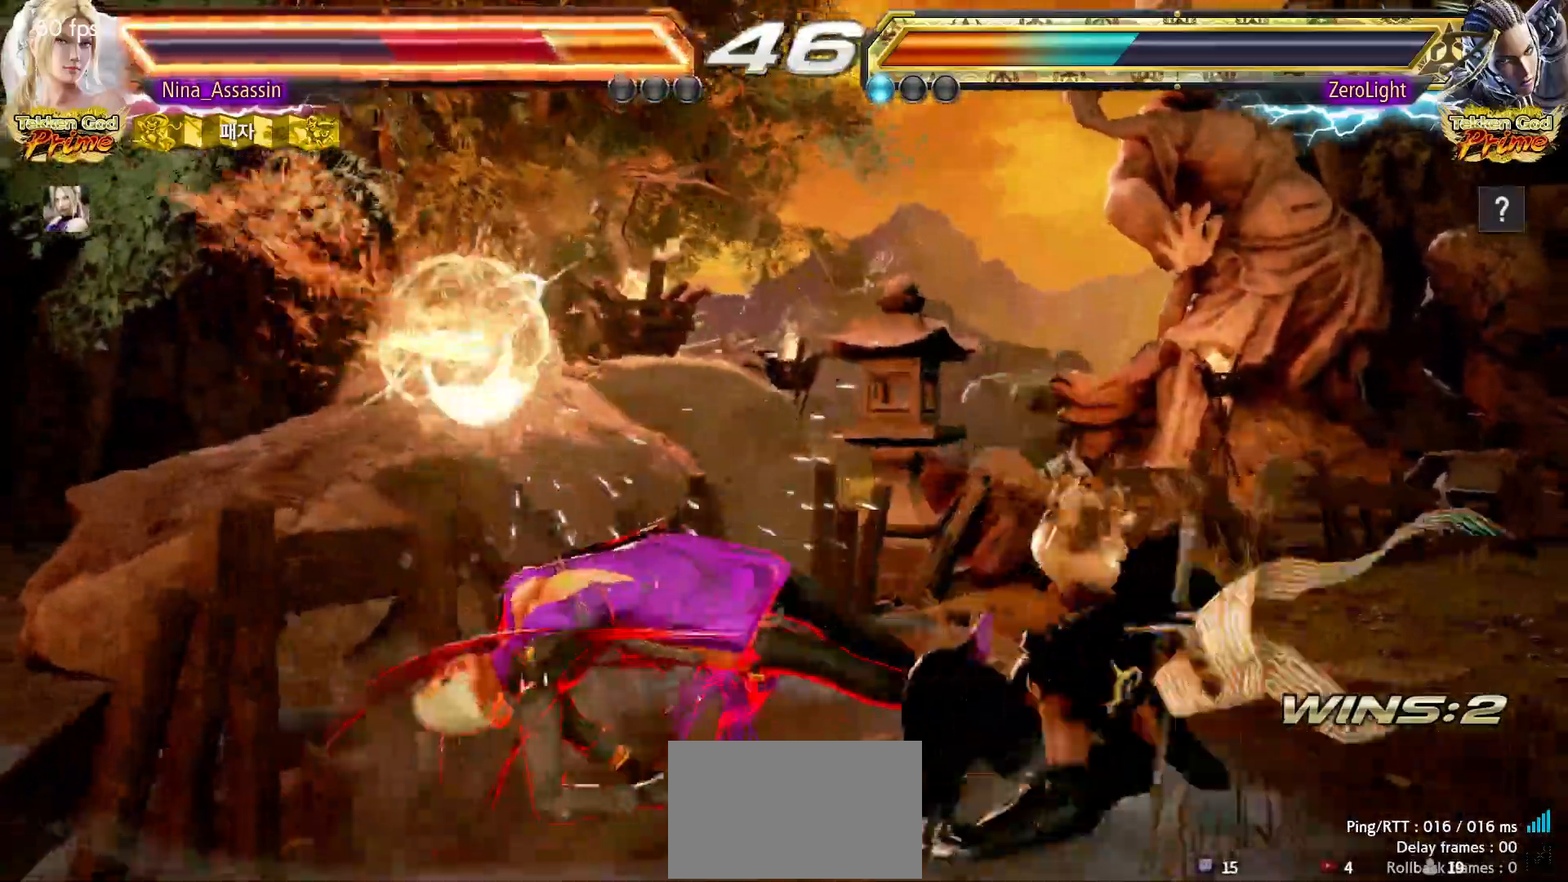
Gameplay with a controller (arcade stick); each line is a JSON object with the inputs held at the frame after it (dt_ms = milliseconds from this image to that frame). "events" lists button and stick changes between this image and that frame as [ms after this image, input, new state], when the widget could be followed in between. Not read: L3 R3.
{"dt_ms": 500, "buttons": [], "left_stick": "center", "events": [[50, "CIRCLE", "up"], [83, "CROSS", "down"], [133, "CROSS", "up"], [200, "CIRCLE", "down"], [233, "CIRCLE", "up"], [267, "CROSS", "down"], [317, "CROSS", "up"]]}
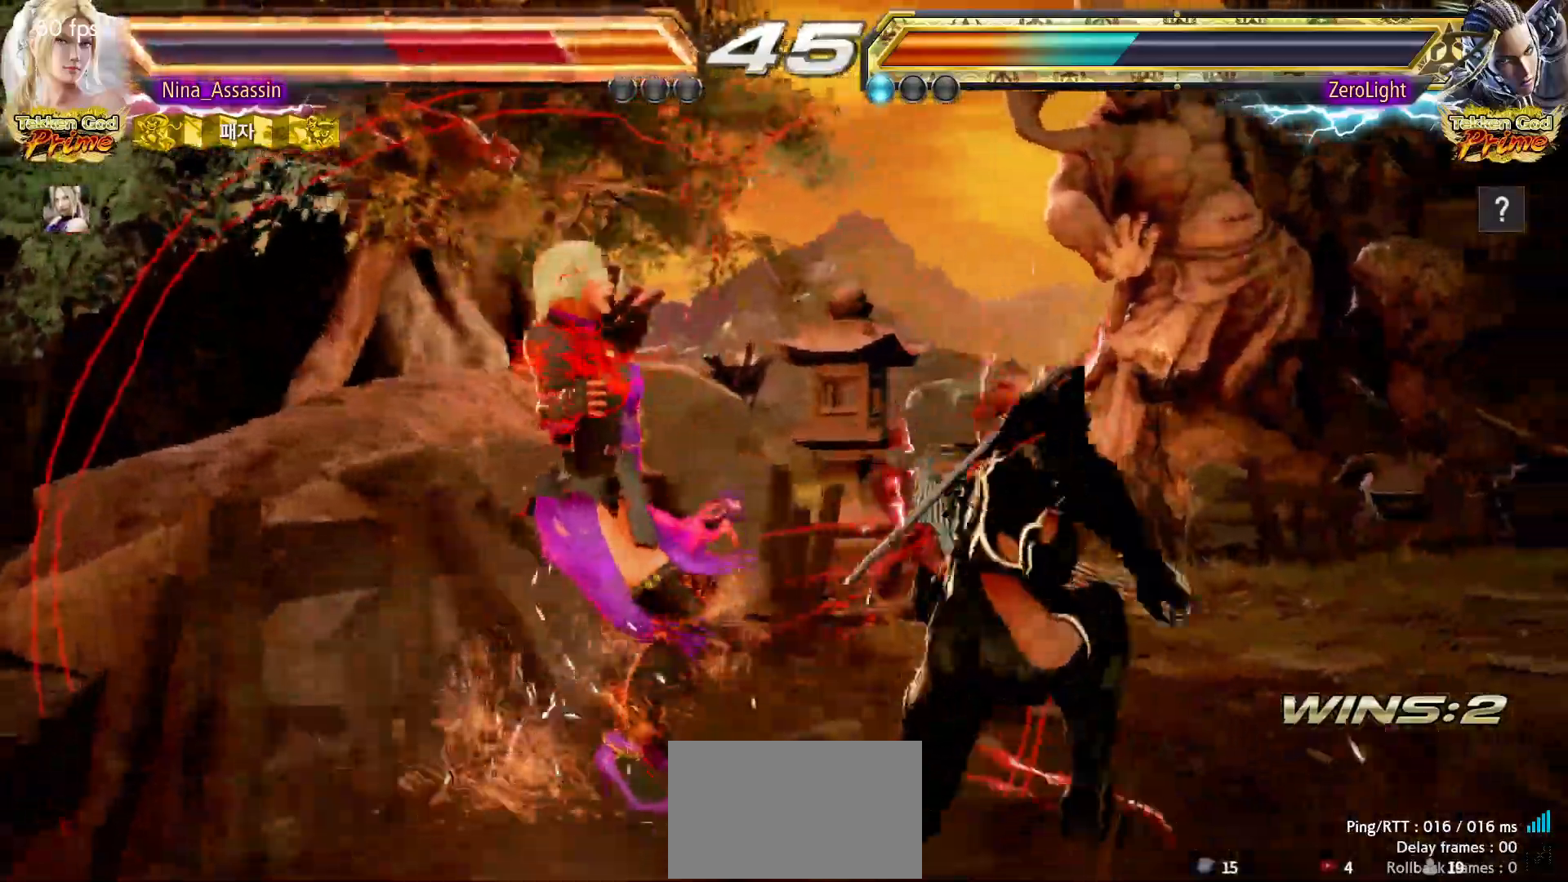
{"dt_ms": 500, "buttons": [], "left_stick": "center", "events": [[167, "CIRCLE", "down"], [183, "CIRCLE", "up"], [250, "CROSS", "down"], [300, "CROSS", "up"], [367, "CIRCLE", "down"], [400, "CIRCLE", "up"], [450, "CROSS", "down"], [500, "CROSS", "up"]]}
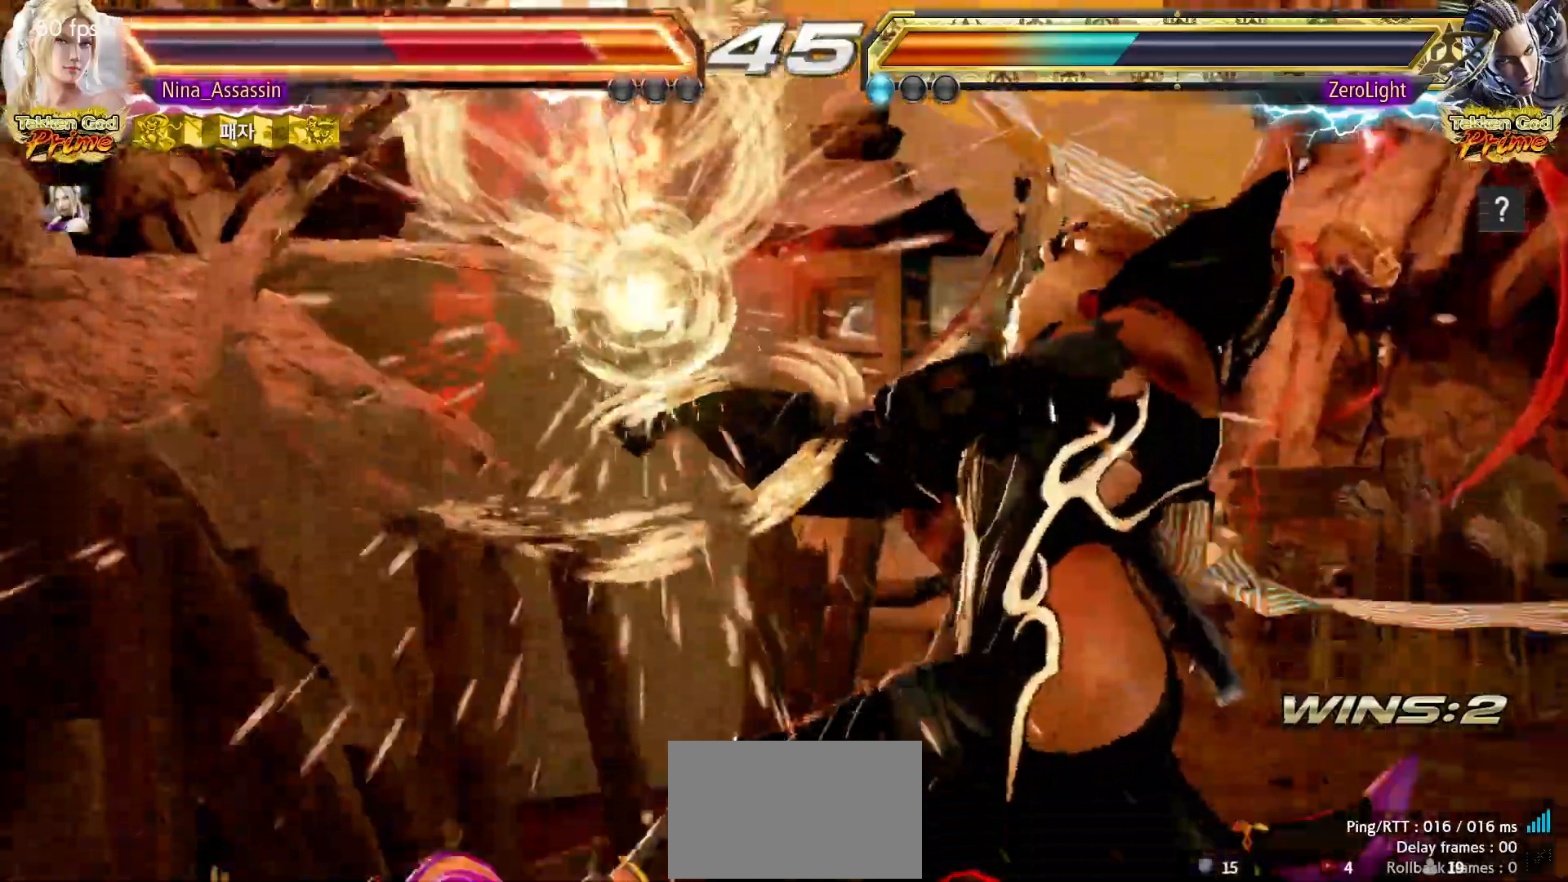
{"dt_ms": 500, "buttons": ["CROSS"], "left_stick": "center", "events": [[50, "CIRCLE", "down"], [83, "CIRCLE", "up"], [133, "CROSS", "down"], [183, "CROSS", "up"], [233, "CIRCLE", "down"], [267, "CIRCLE", "up"], [317, "CROSS", "down"], [367, "CROSS", "up"], [400, "CIRCLE", "down"], [433, "CIRCLE", "up"], [483, "CROSS", "down"]]}
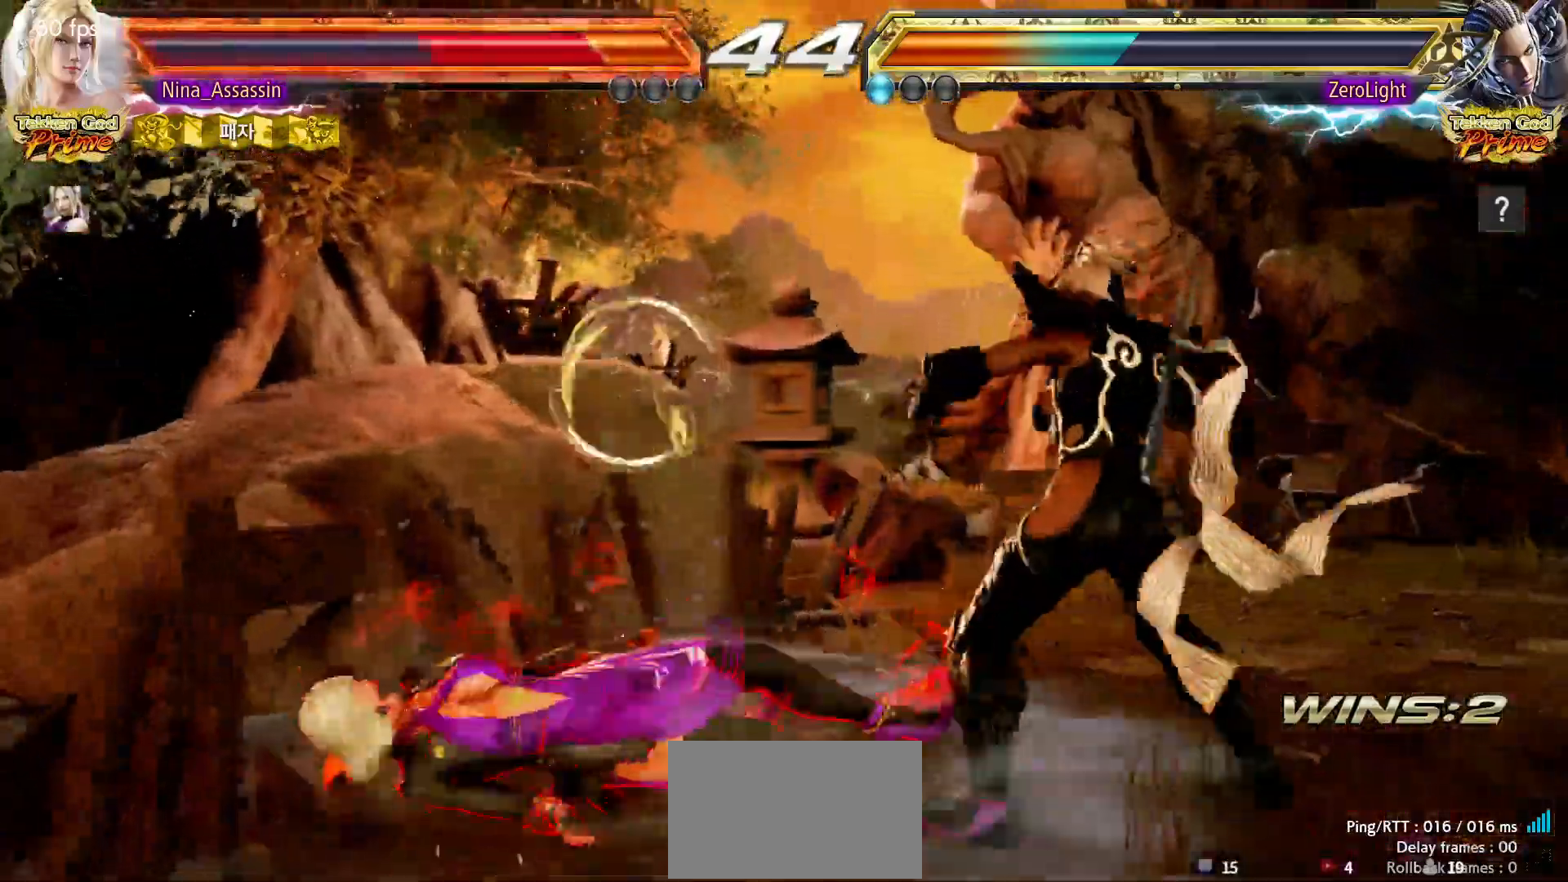
{"dt_ms": 500, "buttons": [], "left_stick": "left"}
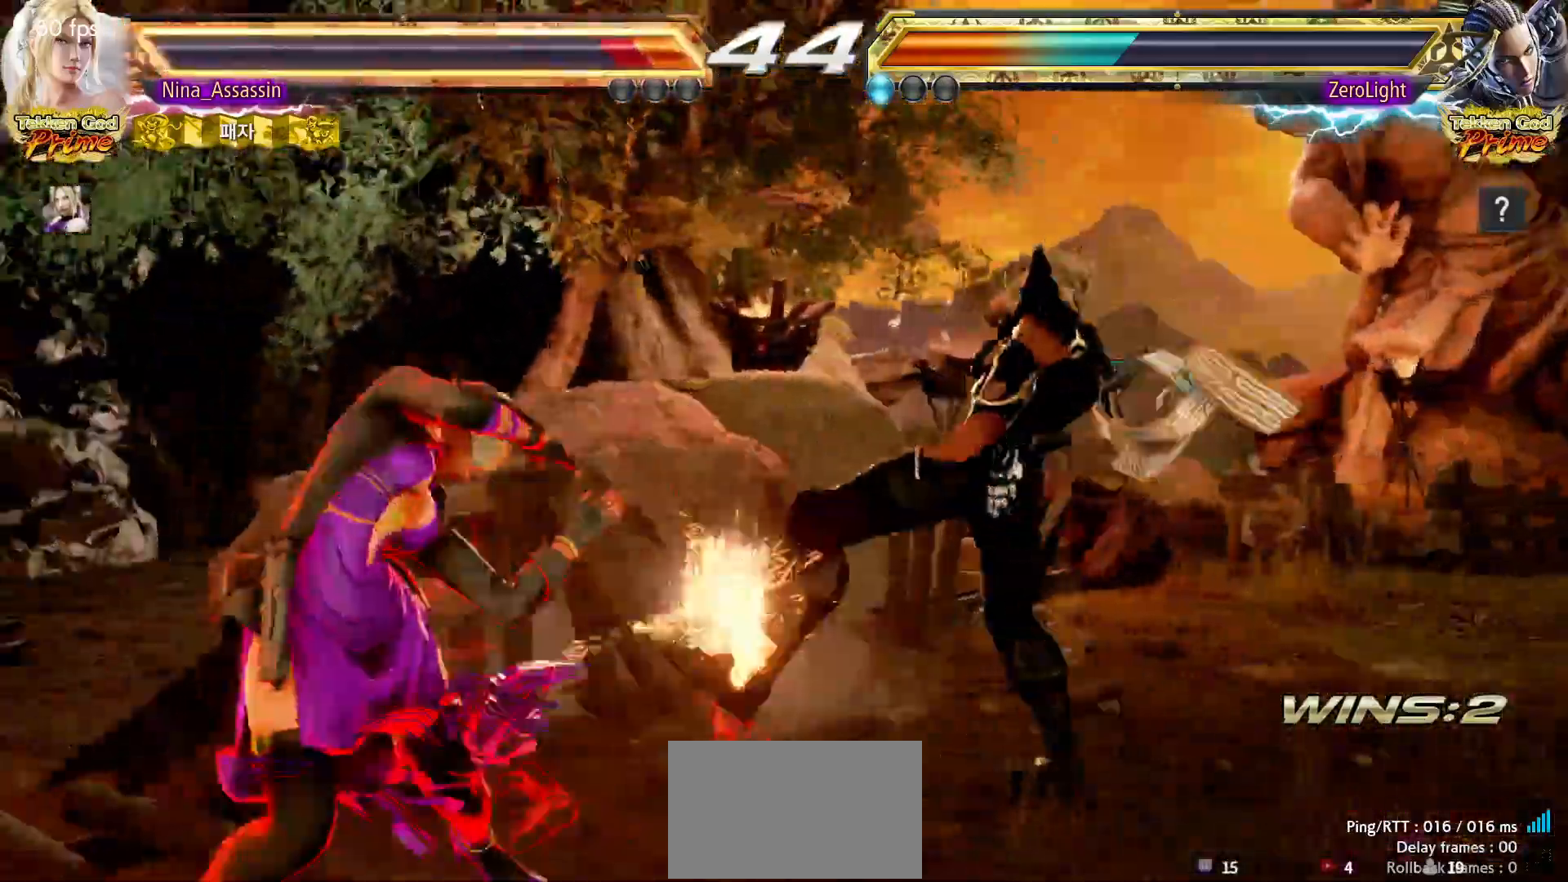
{"dt_ms": 500, "buttons": [], "left_stick": "center", "events": [[183, "left_stick", "center"], [317, "left_stick", "down"], [367, "left_stick", "center"]]}
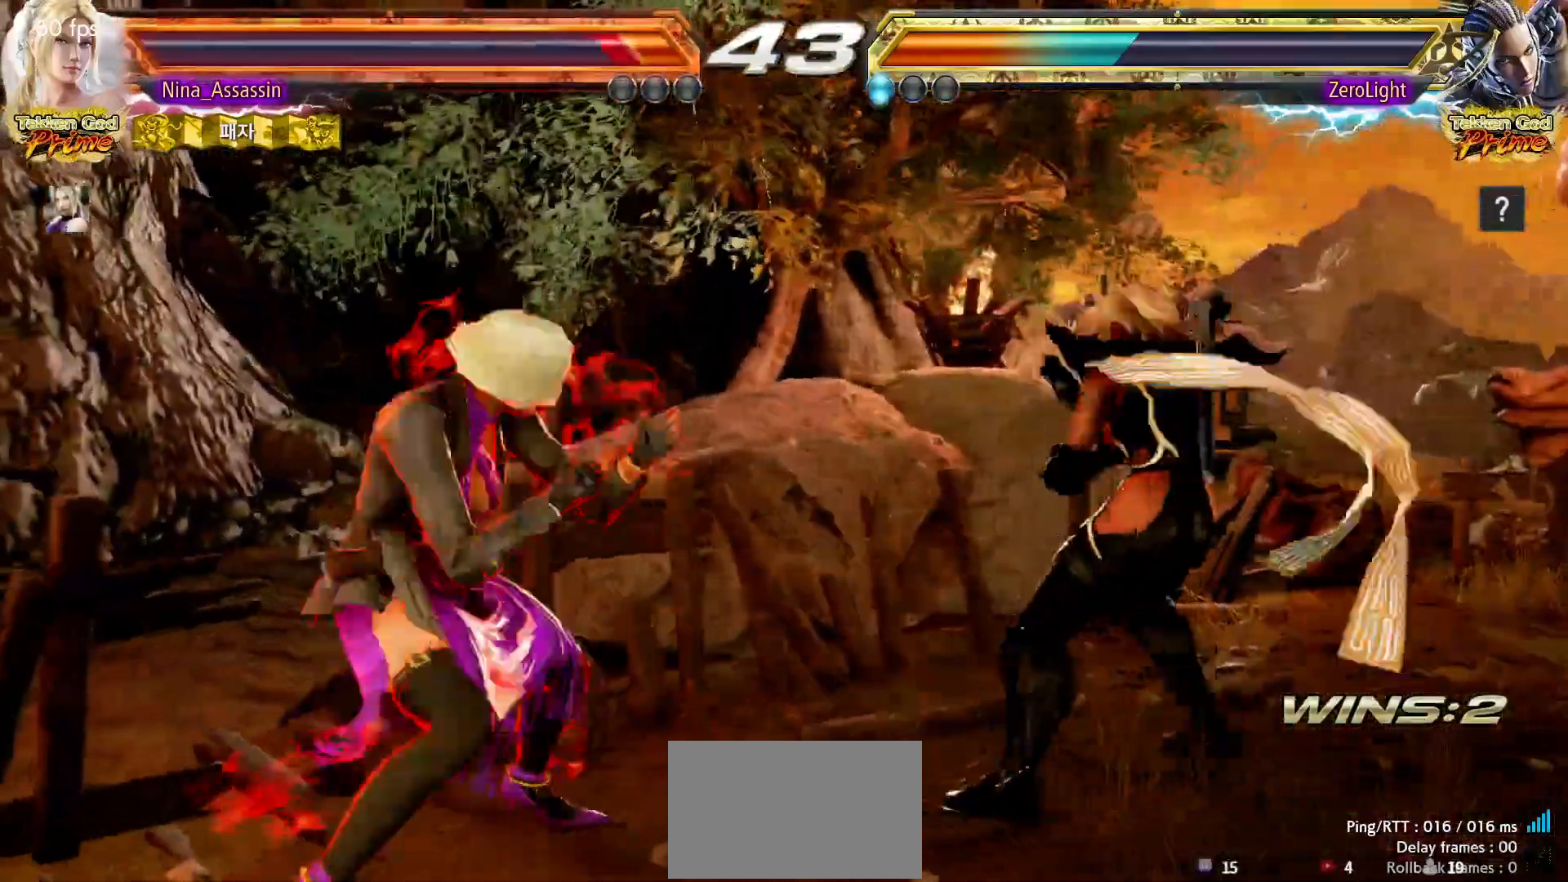
{"dt_ms": 500, "buttons": [], "left_stick": "left", "events": [[67, "left_stick", "left"], [150, "left_stick", "center"], [200, "left_stick", "left"]]}
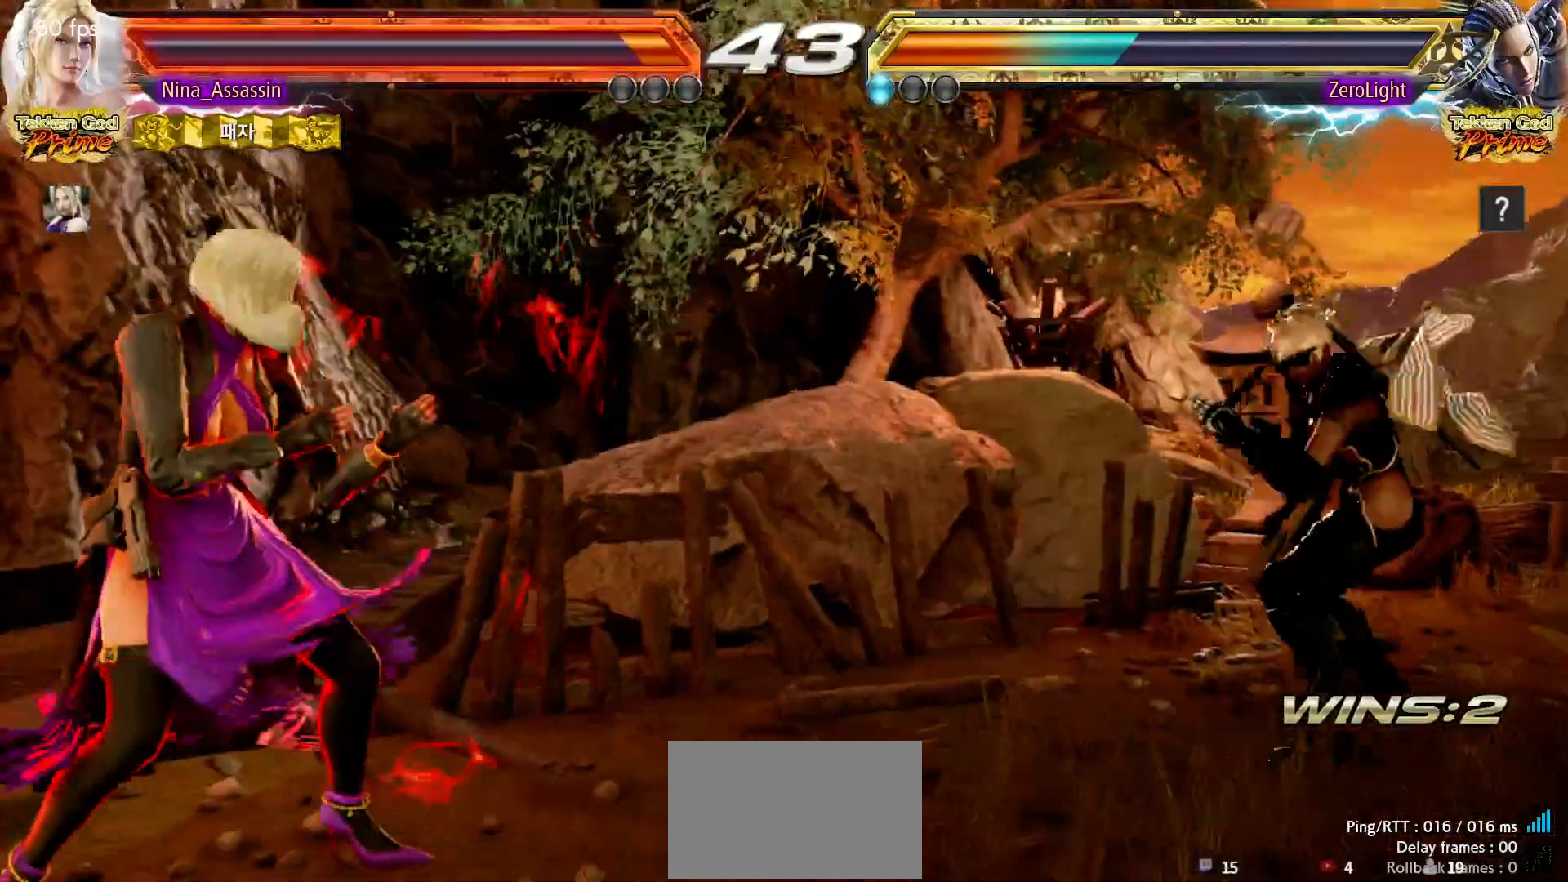
{"dt_ms": 500, "buttons": [], "left_stick": "left", "events": [[100, "left_stick", "center"], [183, "left_stick", "down"], [283, "left_stick", "center"], [367, "left_stick", "left"], [433, "left_stick", "center"], [500, "left_stick", "left"]]}
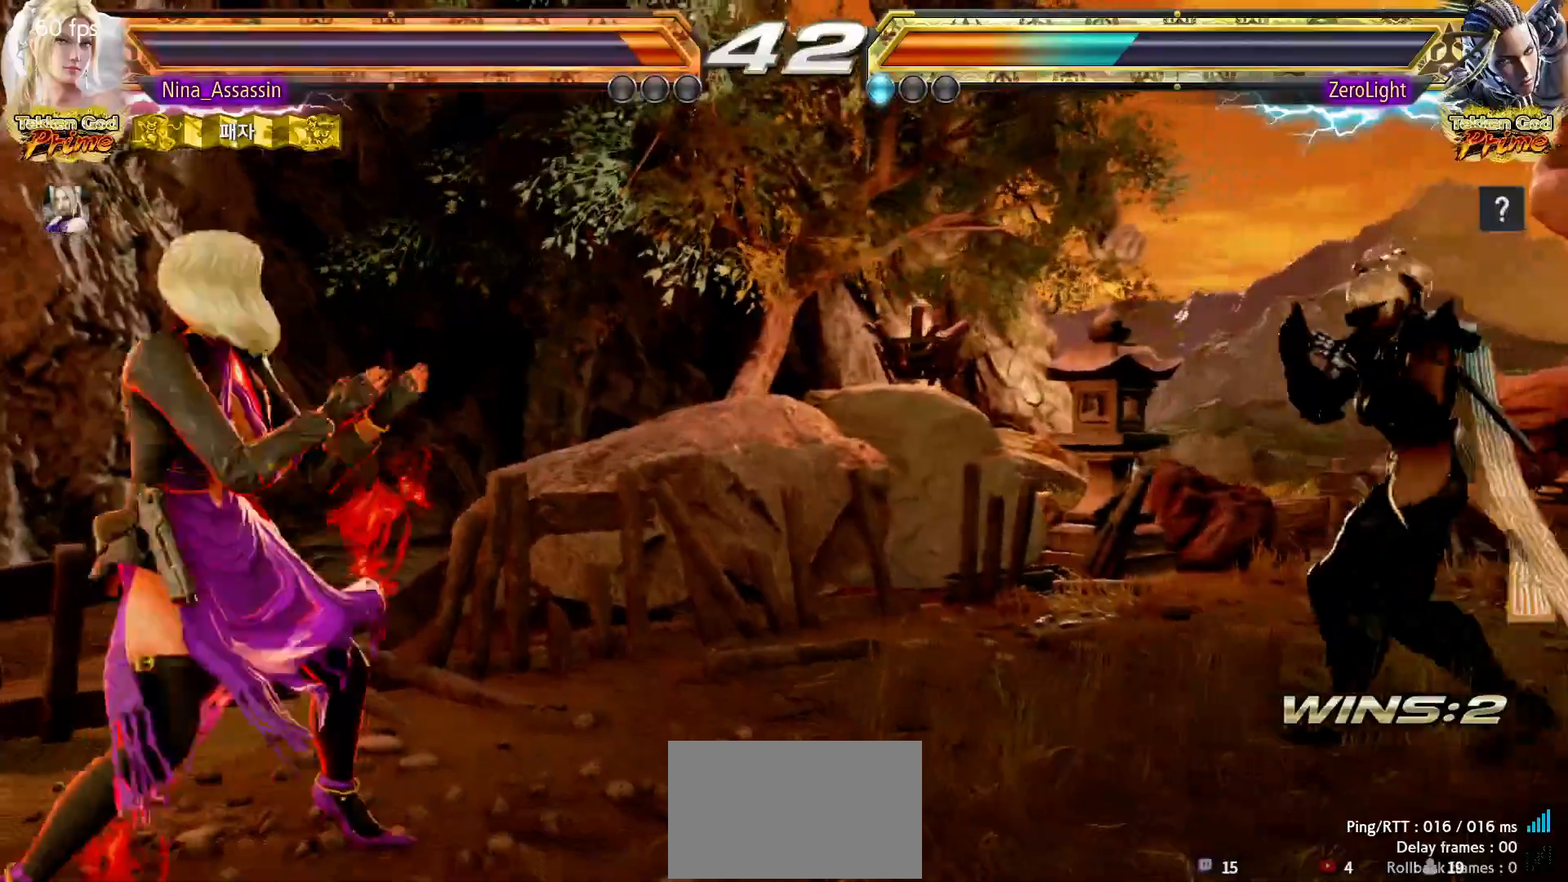
{"dt_ms": 500, "buttons": [], "left_stick": "left", "events": [[117, "left_stick", "center"], [267, "left_stick", "left"], [333, "left_stick", "center"], [400, "left_stick", "left"]]}
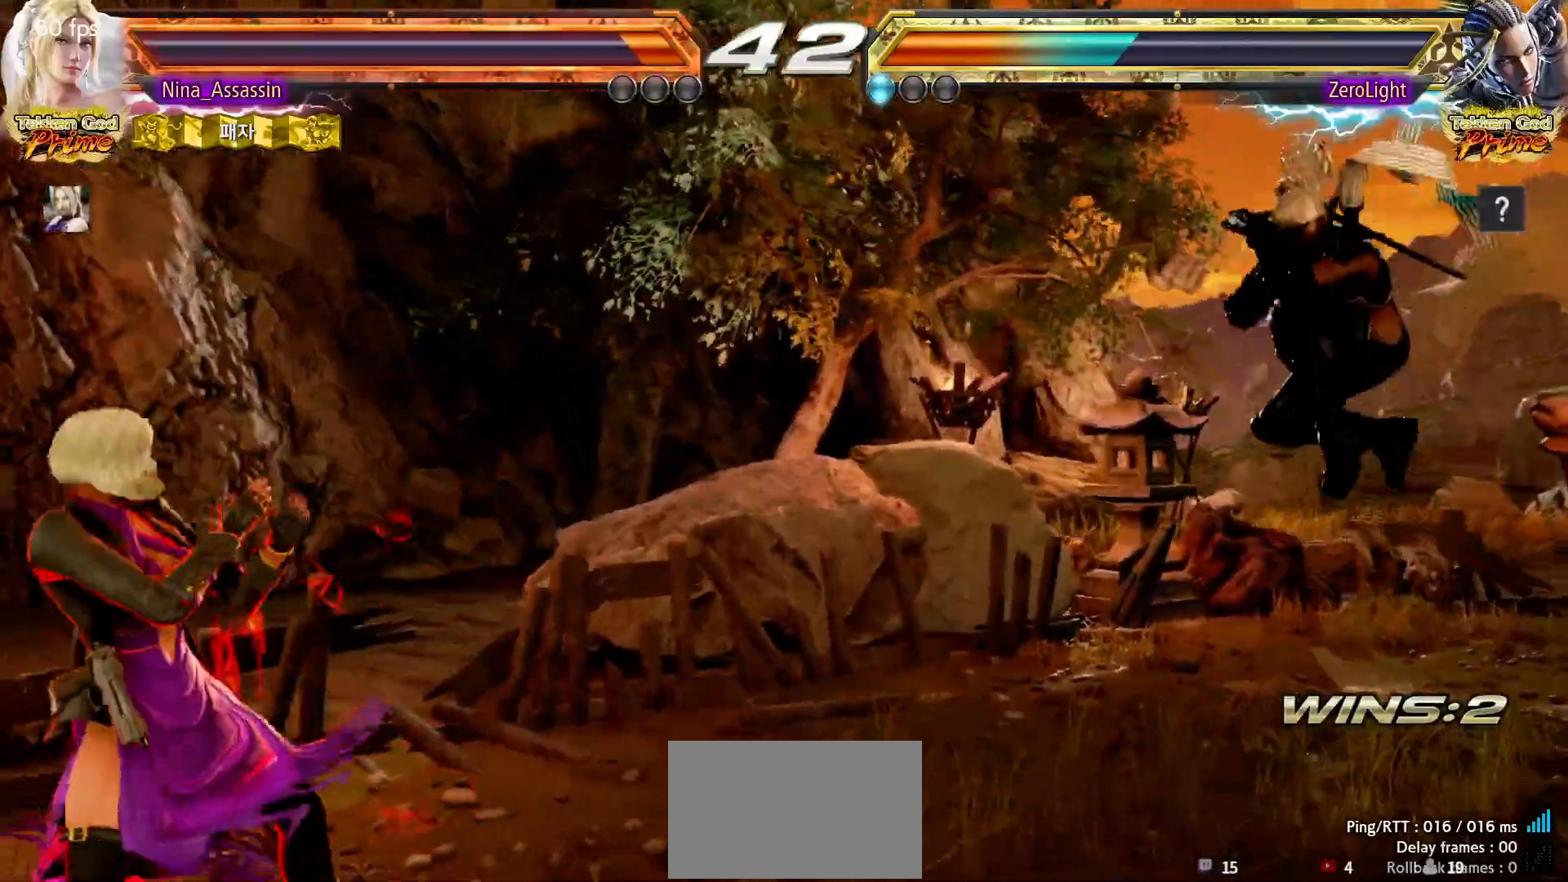
{"dt_ms": 500, "buttons": [], "left_stick": "center", "events": [[33, "left_stick", "center"], [117, "left_stick", "right"], [183, "left_stick", "center"], [267, "left_stick", "right"], [400, "left_stick", "center"]]}
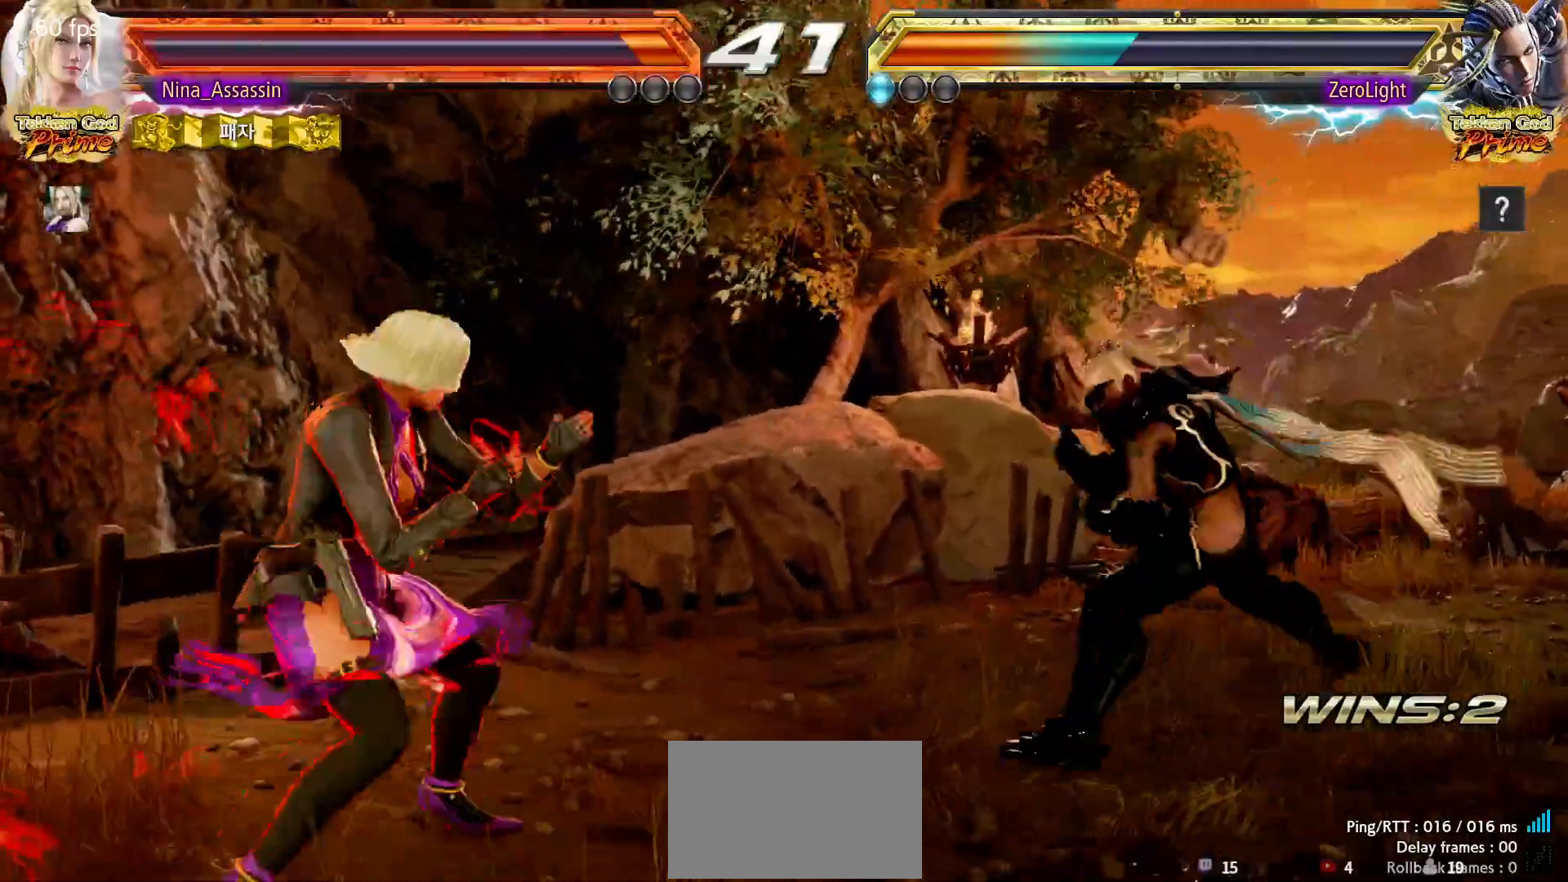
{"dt_ms": 500, "buttons": [], "left_stick": "center", "events": [[50, "left_stick", "left"], [100, "left_stick", "center"], [183, "left_stick", "left"], [483, "left_stick", "center"]]}
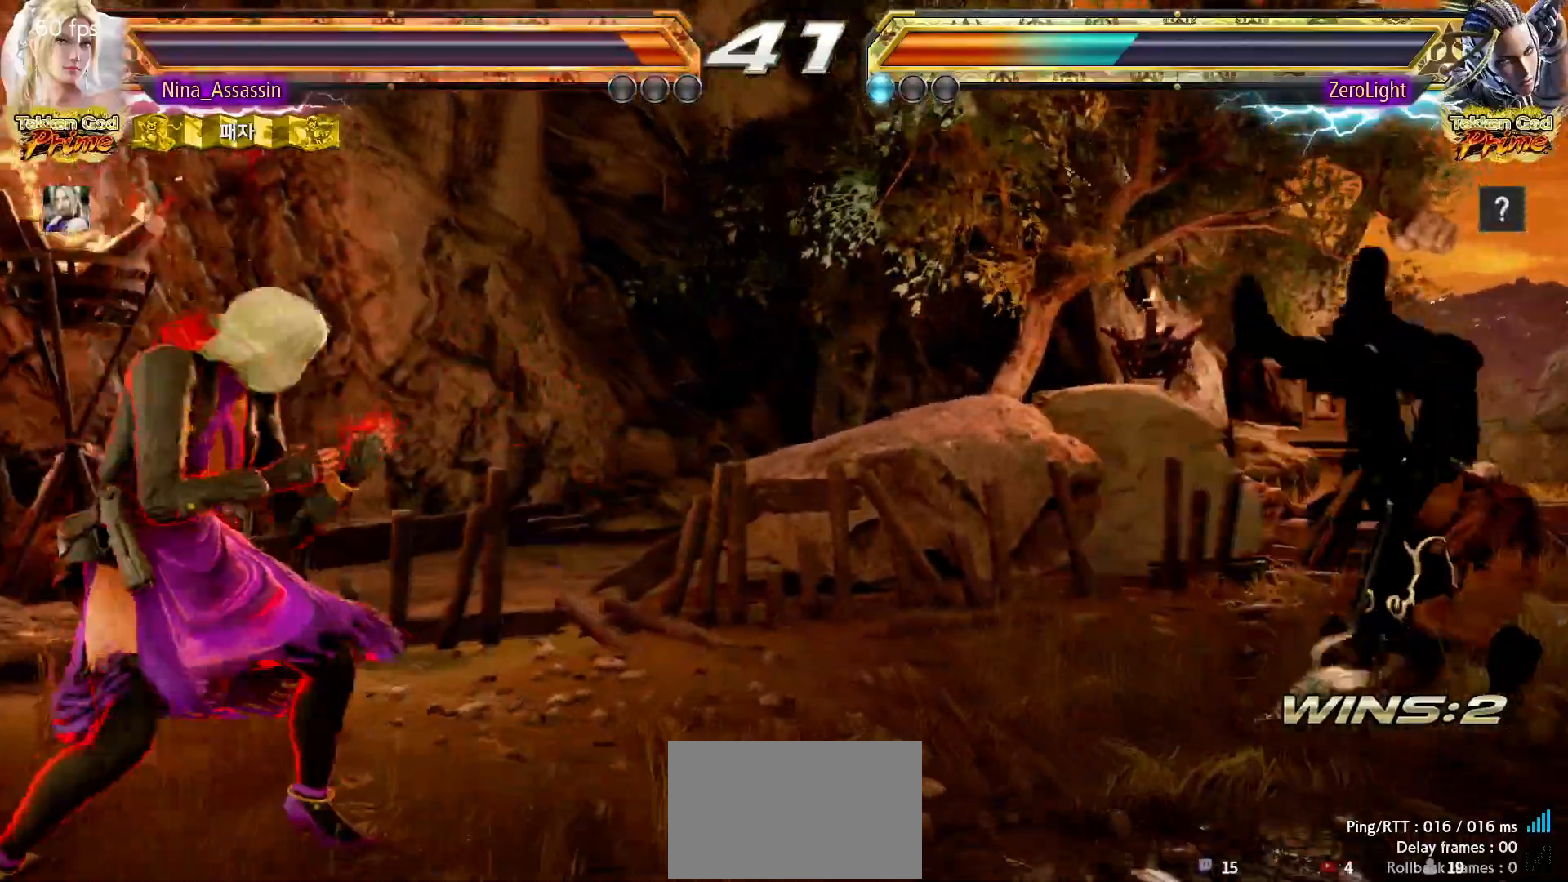
{"dt_ms": 500, "buttons": [], "left_stick": "right", "events": [[117, "left_stick", "right"], [167, "left_stick", "center"], [250, "left_stick", "right"], [317, "left_stick", "center"], [400, "left_stick", "right"]]}
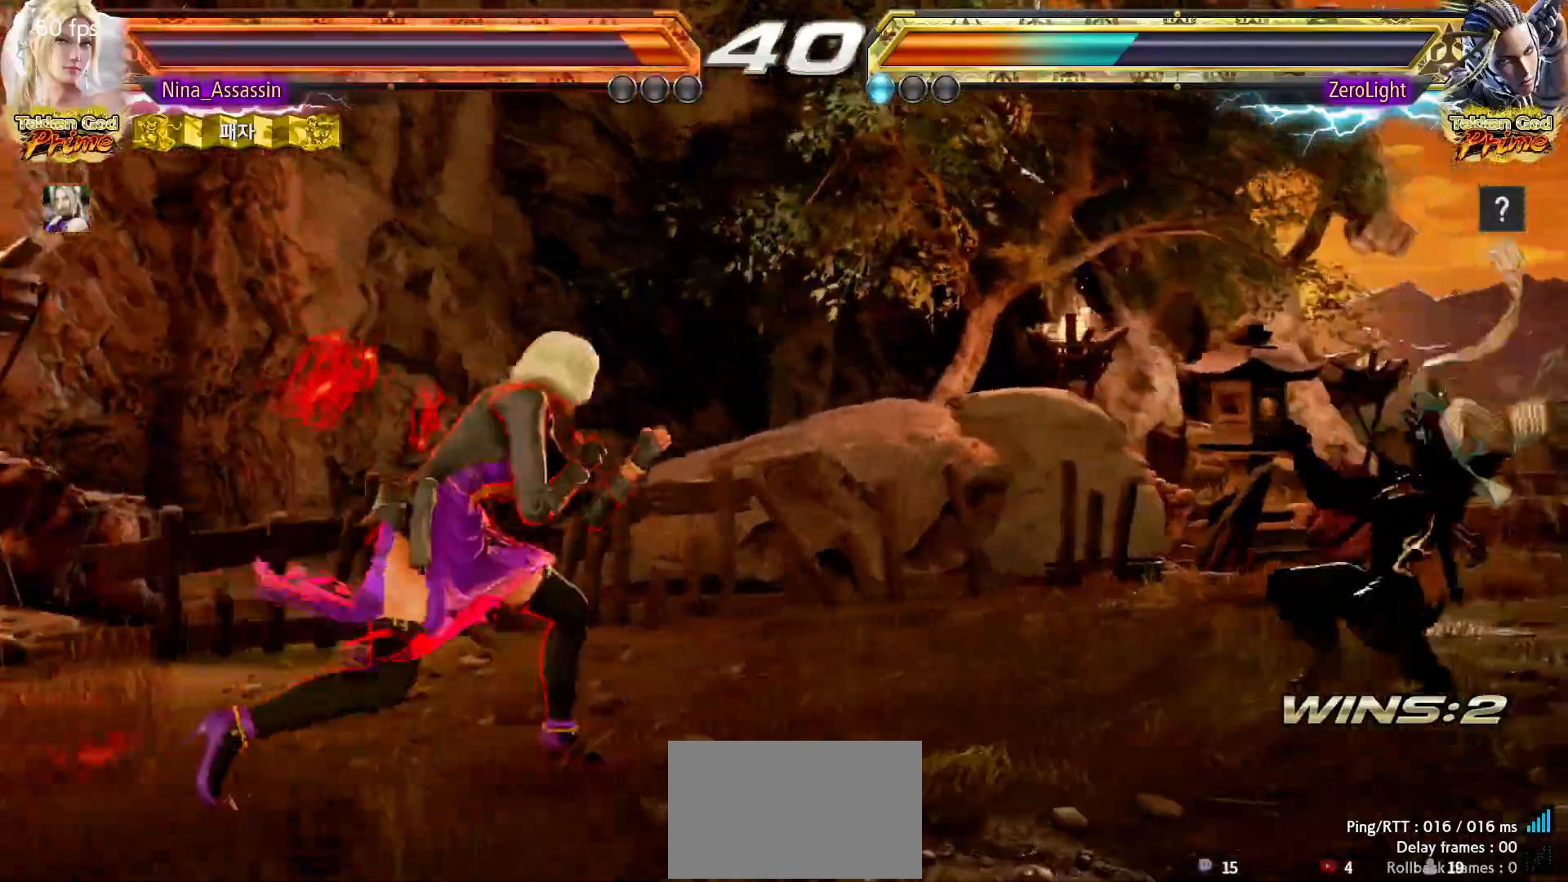
{"dt_ms": 500, "buttons": [], "left_stick": "right", "events": []}
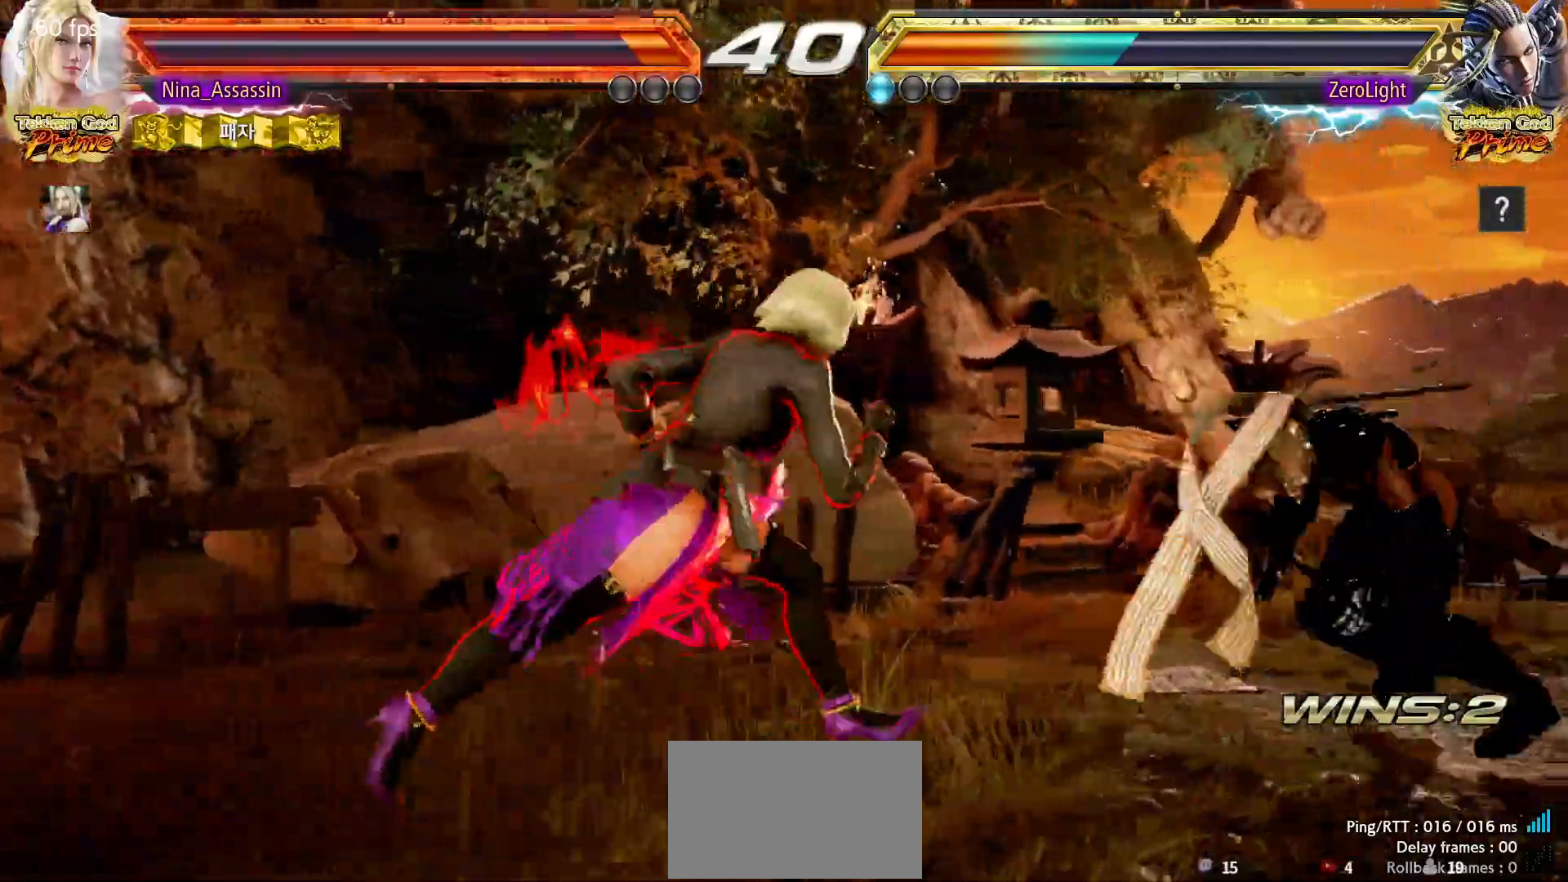
{"dt_ms": 1000, "buttons": [], "left_stick": "center"}